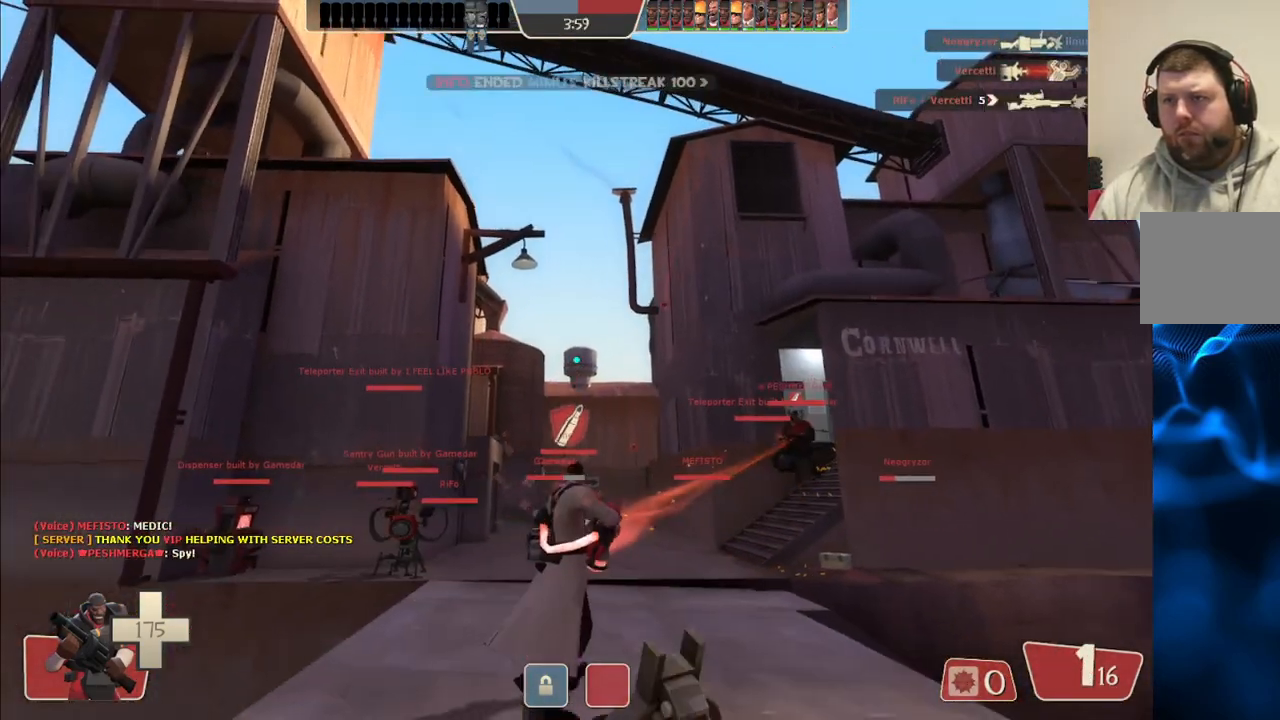
Gameplay with a controller (PlayStation layout); each line is a JSON object with the inputs held at the frame after it. "events" lists button and stick changes between this image and that frame as [ms after this image, input, new state], when the widget could be followed in between. Not read: L1.
{"buttons": [], "left_stick": "right", "right_stick": "center", "events": [[233, "left_stick", "right"]]}
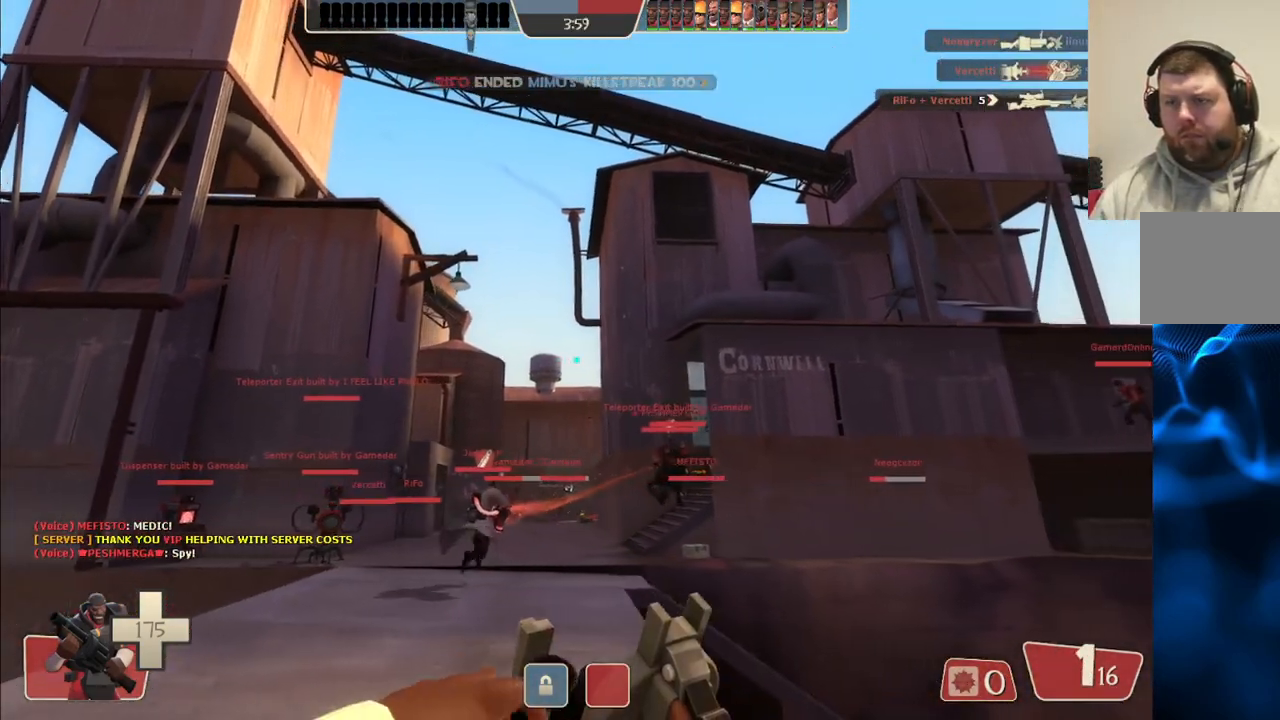
{"buttons": [], "left_stick": "up", "right_stick": "center", "events": [[33, "left_stick", "down-right"], [383, "left_stick", "center"], [450, "left_stick", "up"]]}
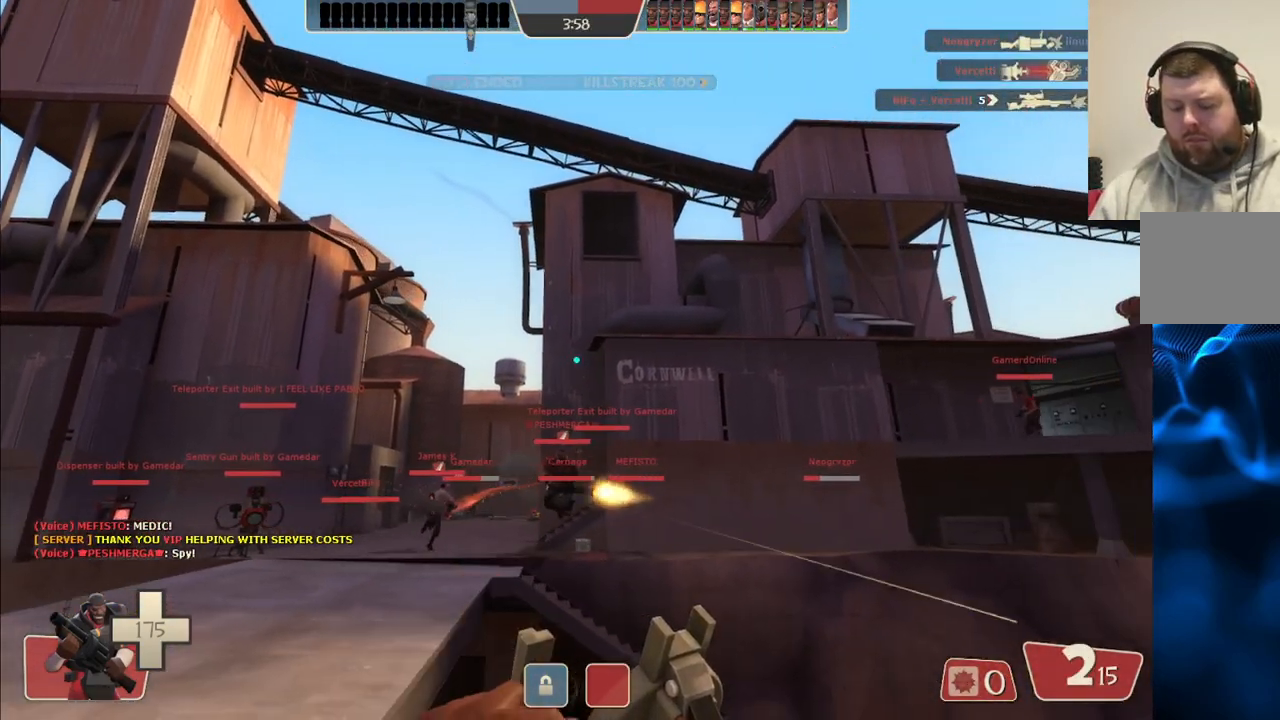
{"buttons": [], "left_stick": "up", "right_stick": "center", "events": []}
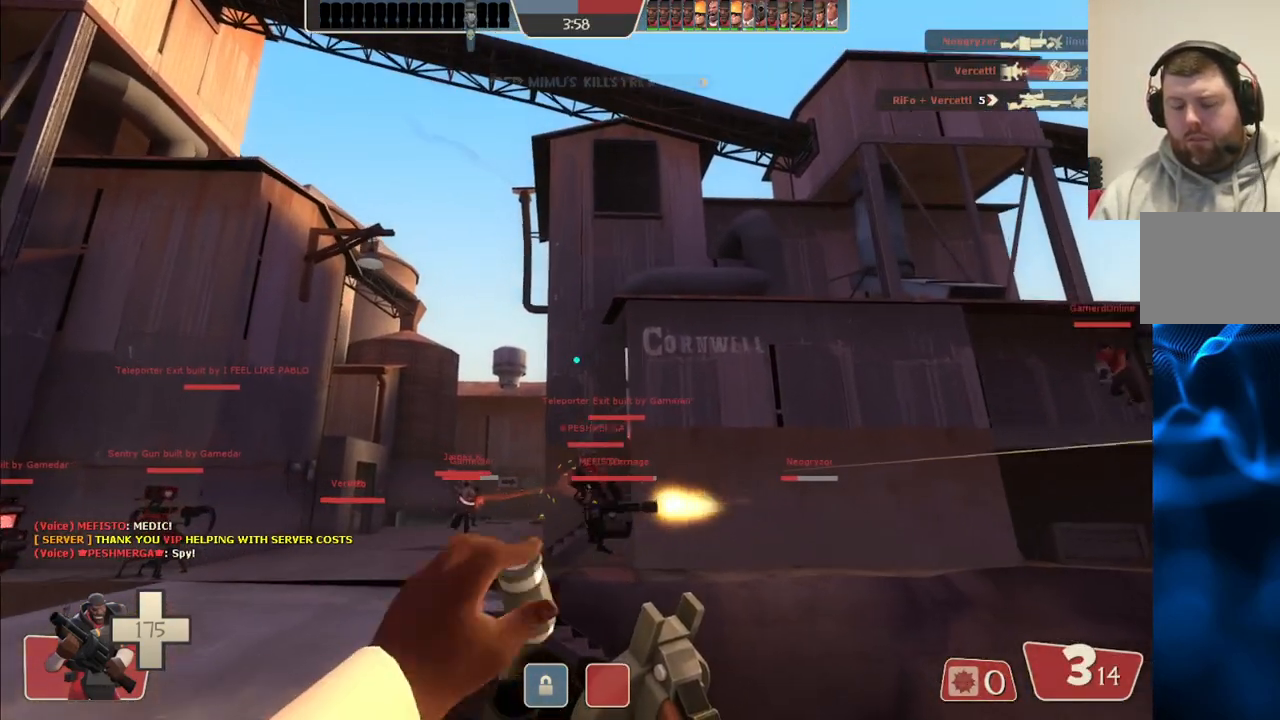
{"buttons": [], "left_stick": "up", "right_stick": "center", "events": []}
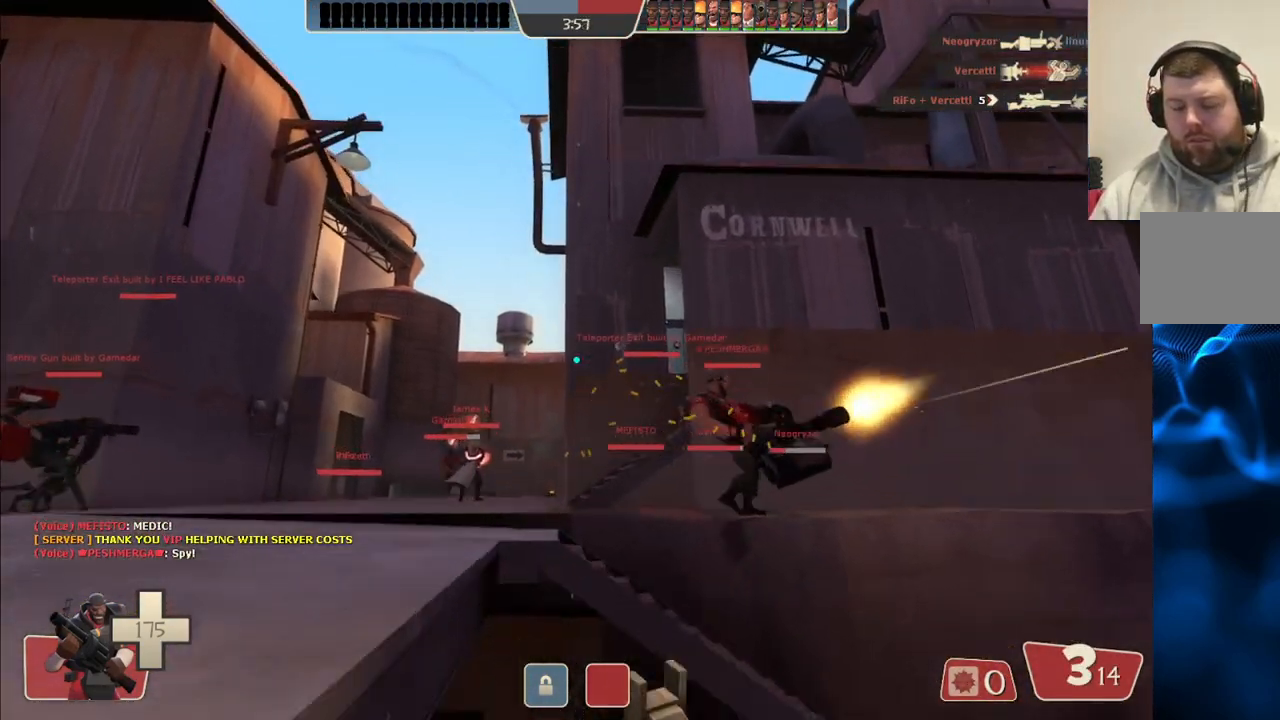
{"buttons": [], "left_stick": "right", "right_stick": "center", "events": [[483, "left_stick", "right"]]}
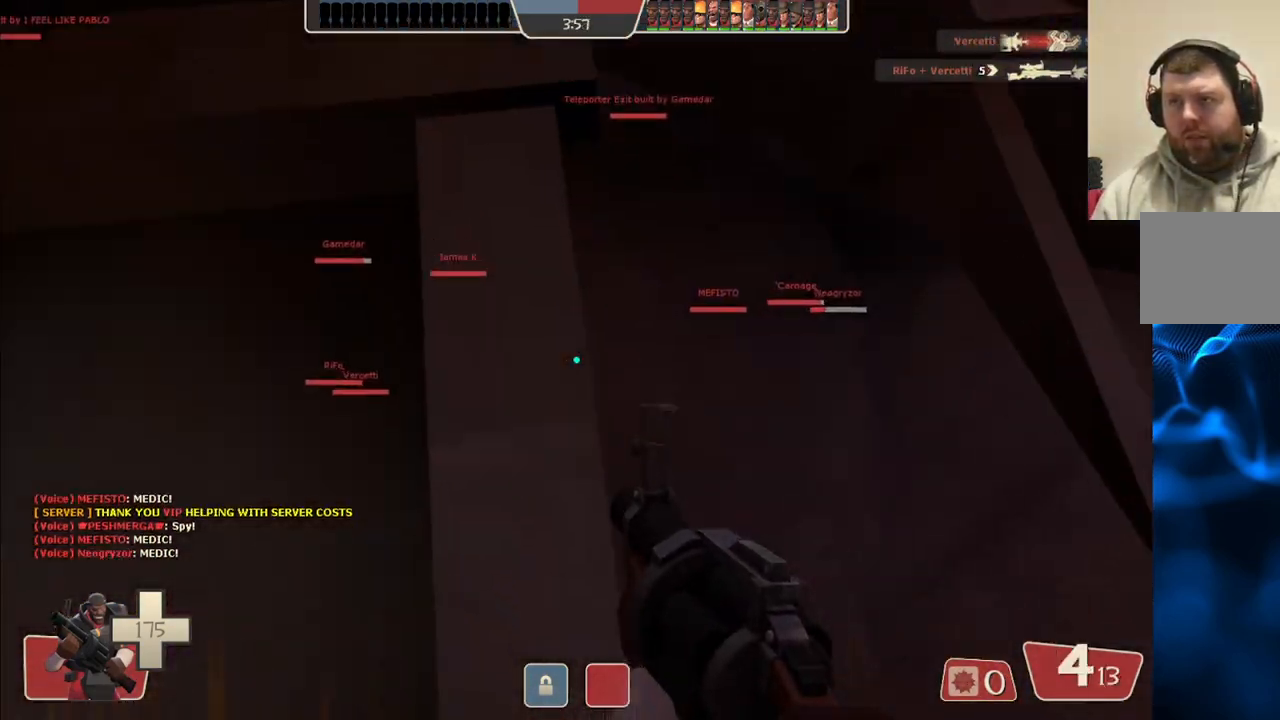
{"buttons": ["SQUARE"], "left_stick": "right", "right_stick": "center", "events": [[217, "right_stick", "right"], [333, "right_stick", "center"], [433, "SQUARE", "down"]]}
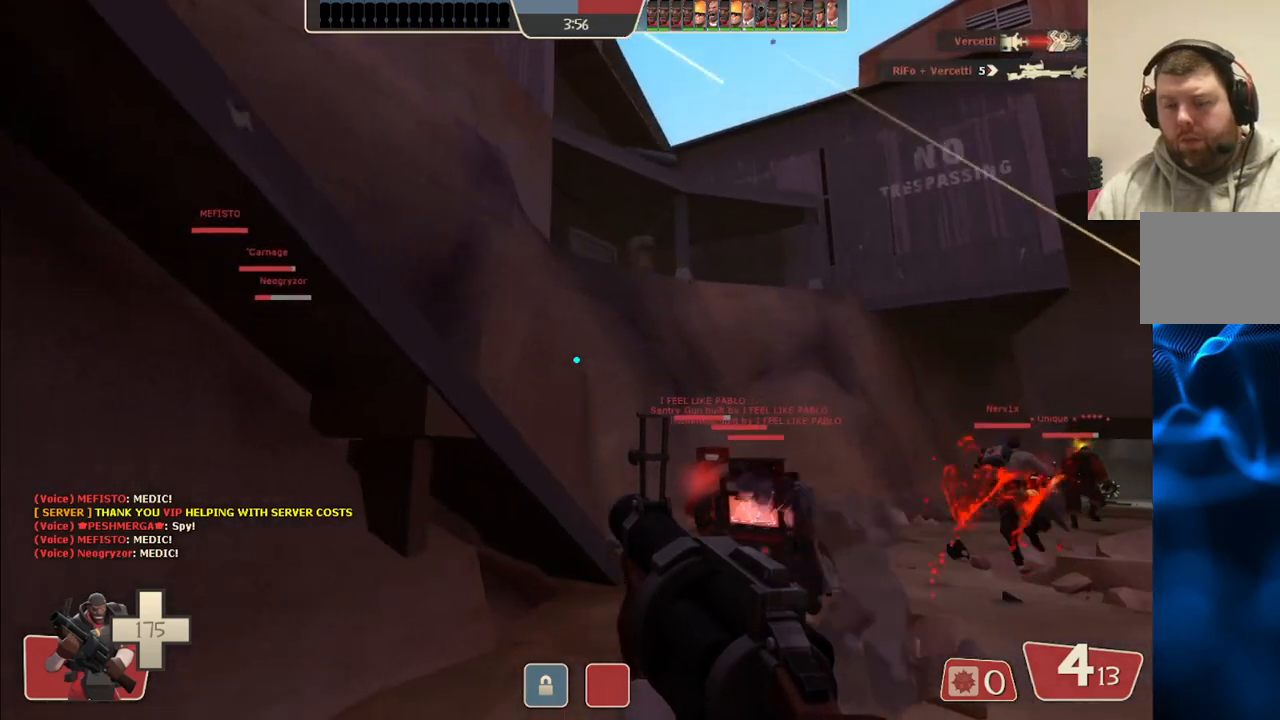
{"buttons": [], "left_stick": "up-right", "right_stick": "center", "events": [[17, "SQUARE", "up"], [17, "left_stick", "up-right"], [100, "SQUARE", "down"], [150, "SQUARE", "up"]]}
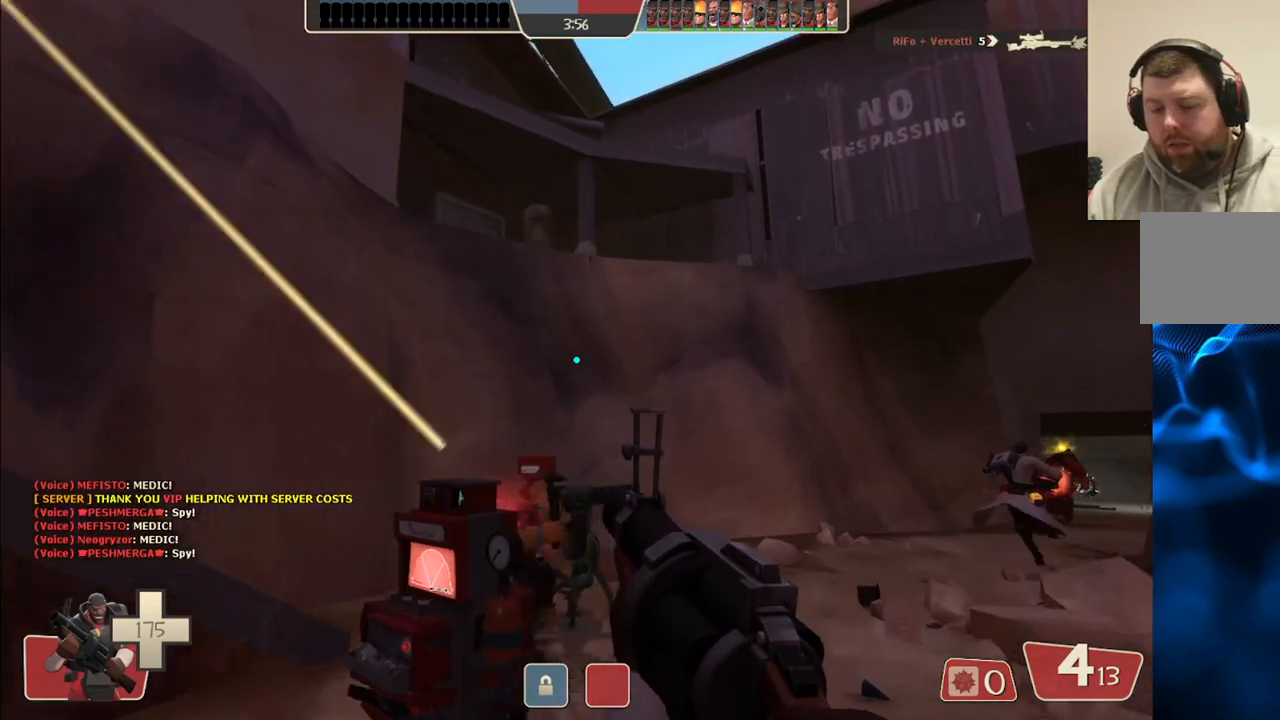
{"buttons": [], "left_stick": "up", "right_stick": "center", "events": [[150, "SQUARE", "down"], [200, "SQUARE", "up"], [200, "left_stick", "up"], [267, "SQUARE", "down"], [350, "SQUARE", "up"]]}
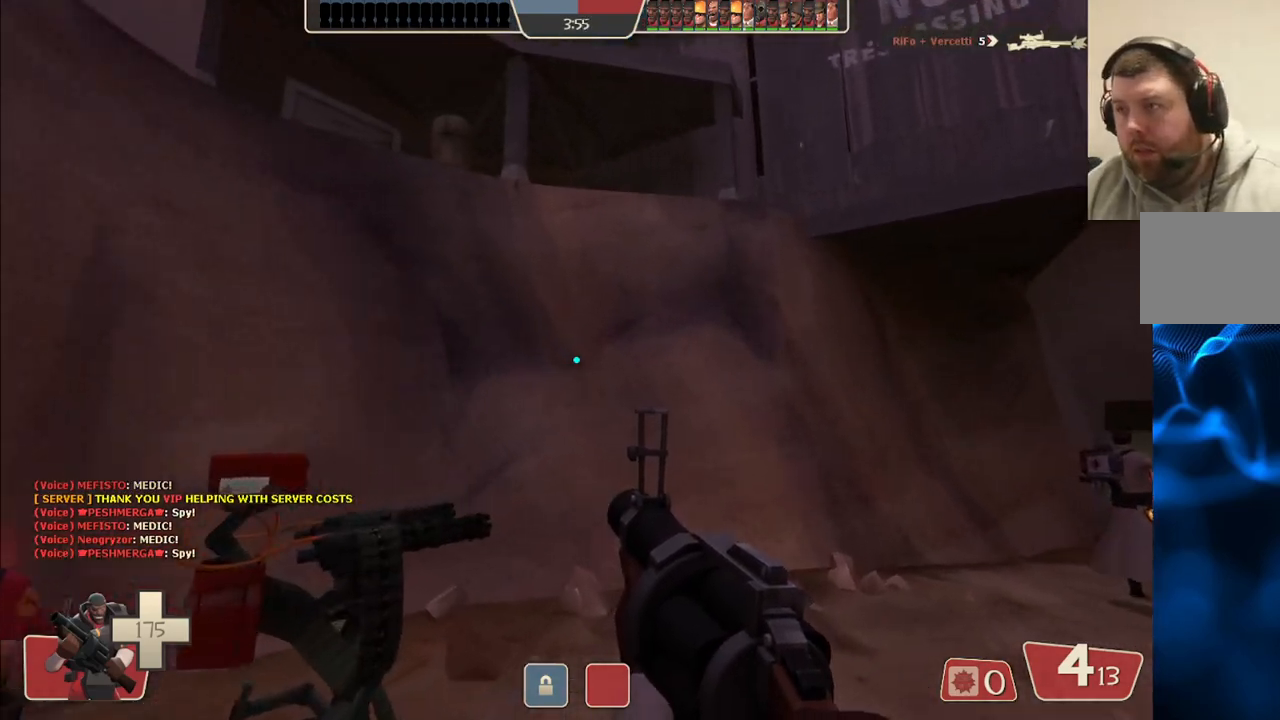
{"buttons": [], "left_stick": "up", "right_stick": "center", "events": [[17, "right_stick", "up-right"], [100, "left_stick", "up-left"], [167, "right_stick", "left"], [367, "right_stick", "center"], [383, "left_stick", "up"]]}
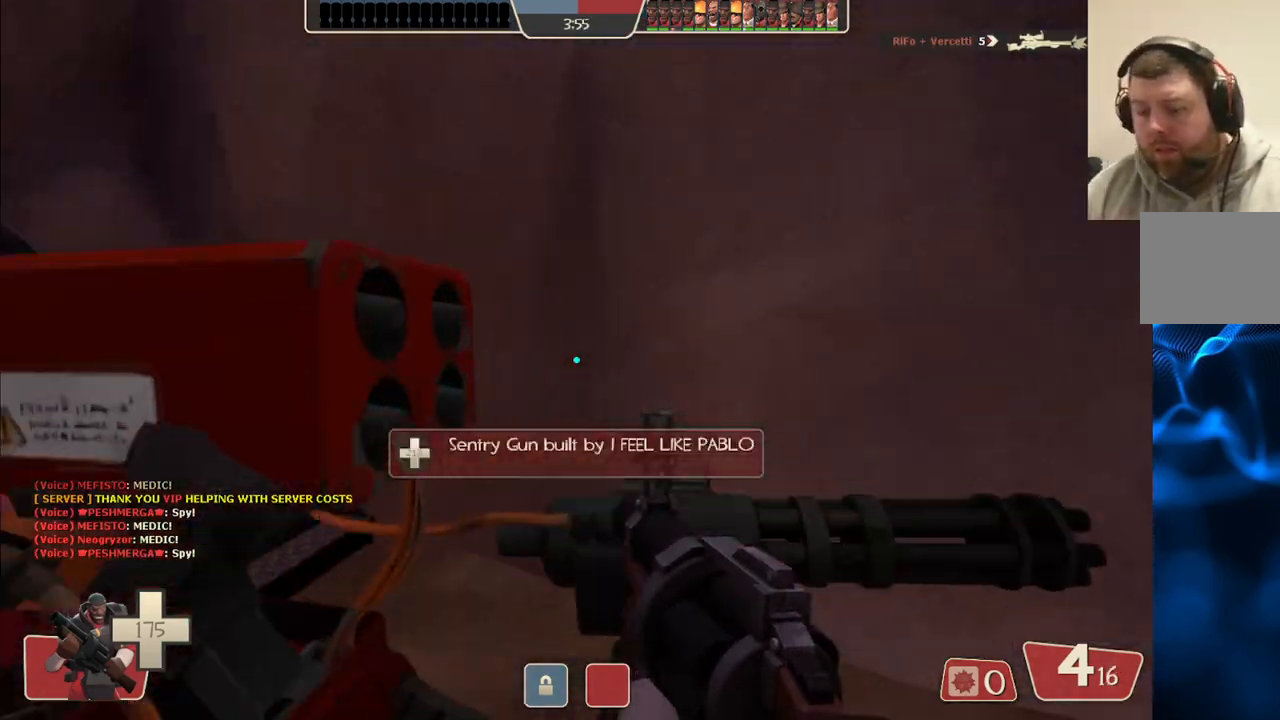
{"buttons": [], "left_stick": "up", "right_stick": "left", "events": [[17, "SQUARE", "down"], [100, "SQUARE", "up"], [183, "SQUARE", "down"], [267, "SQUARE", "up"], [417, "right_stick", "left"]]}
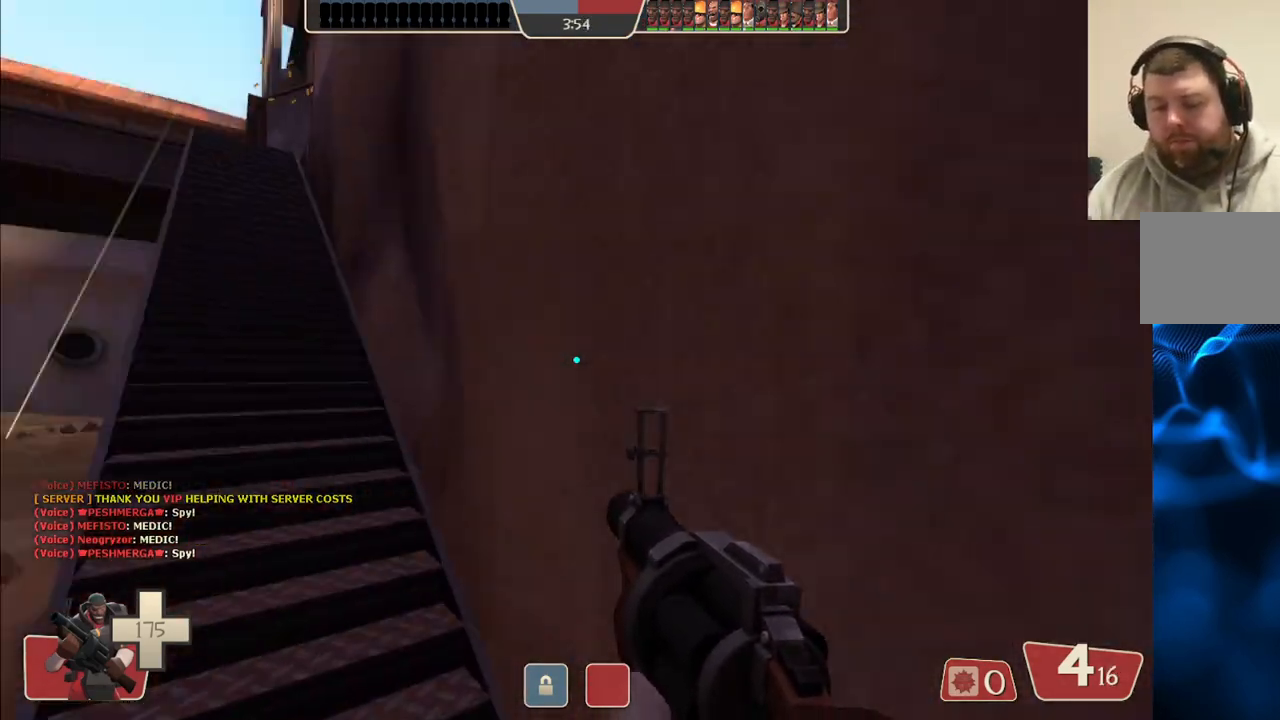
{"buttons": [], "left_stick": "up", "right_stick": "center", "events": [[50, "right_stick", "center"], [183, "SQUARE", "down"], [250, "SQUARE", "up"], [317, "SQUARE", "down"], [433, "SQUARE", "up"]]}
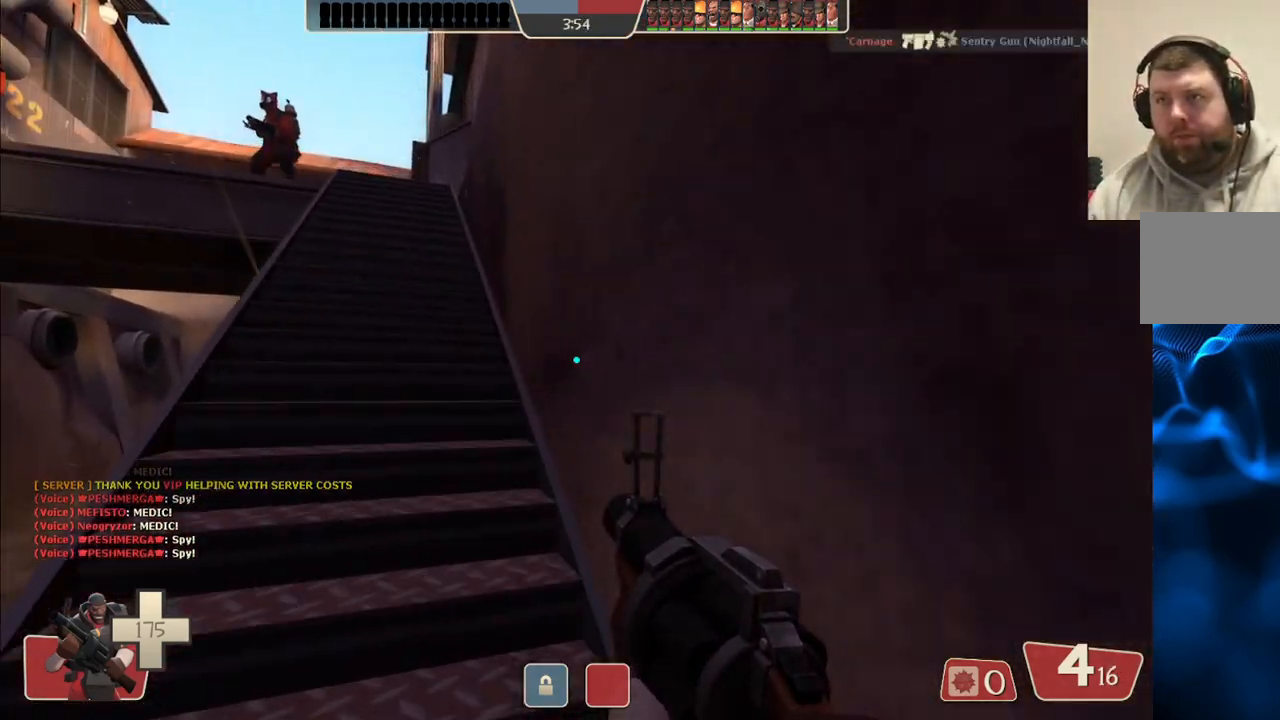
{"buttons": [], "left_stick": "up", "right_stick": "center", "events": []}
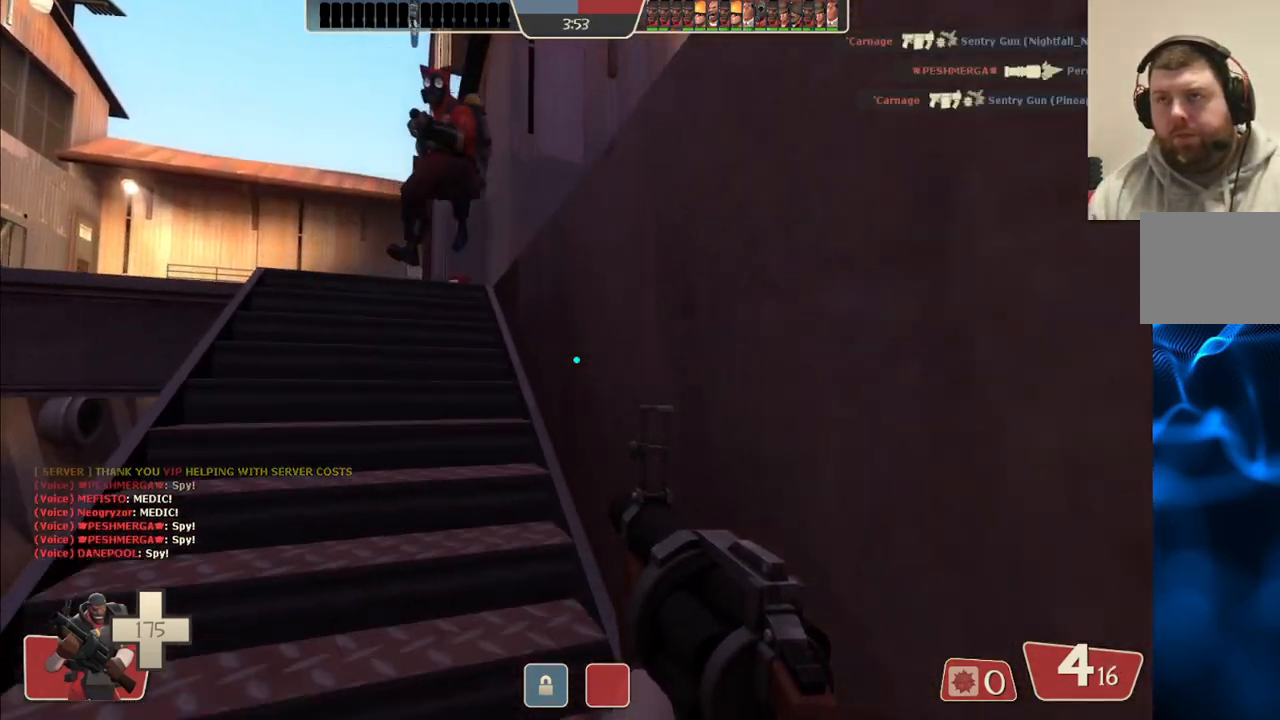
{"buttons": [], "left_stick": "up-left", "right_stick": "up-right", "events": [[250, "right_stick", "right"], [350, "left_stick", "up-left"], [400, "right_stick", "up-right"]]}
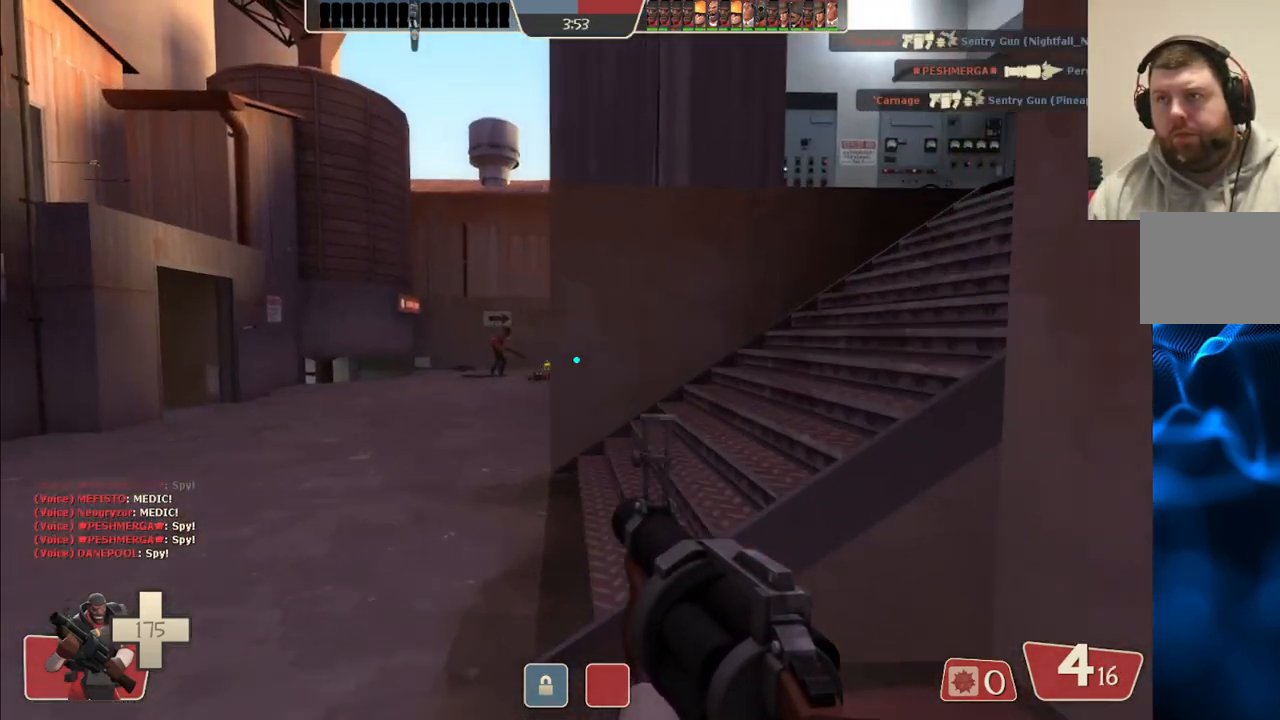
{"buttons": [], "left_stick": "up-left", "right_stick": "up-right", "events": [[83, "SQUARE", "down"], [183, "SQUARE", "up"]]}
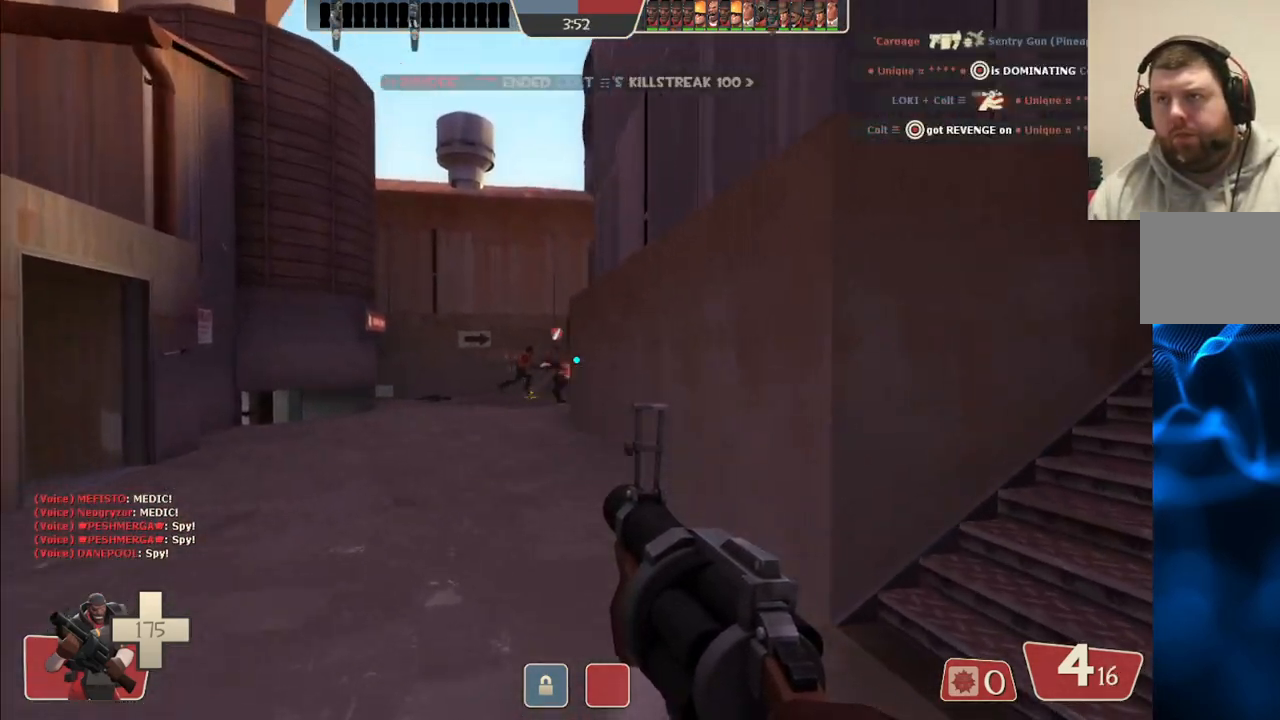
{"buttons": [], "left_stick": "up-left", "right_stick": "center", "events": [[67, "right_stick", "center"], [100, "SQUARE", "down"], [183, "SQUARE", "up"], [250, "SQUARE", "down"], [317, "SQUARE", "up"]]}
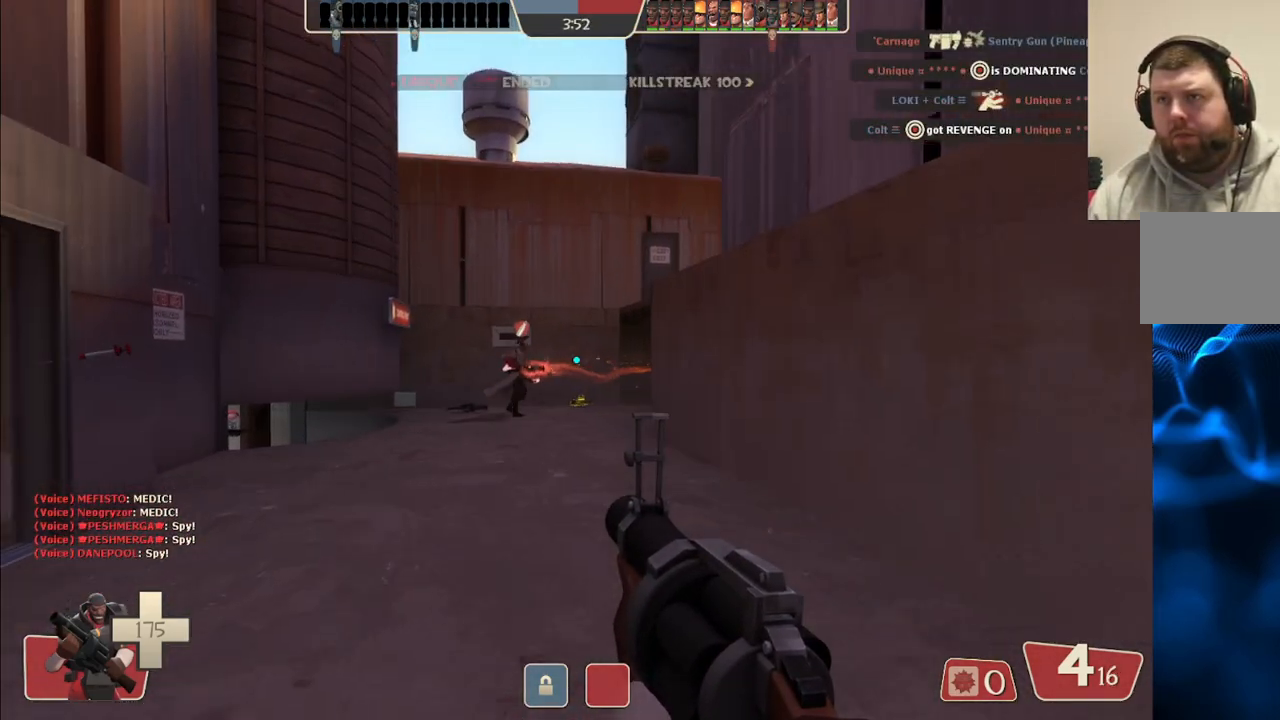
{"buttons": [], "left_stick": "down-left", "right_stick": "center", "events": [[133, "right_stick", "right"], [183, "right_stick", "center"], [350, "right_stick", "right"], [450, "right_stick", "center"], [500, "left_stick", "down-left"]]}
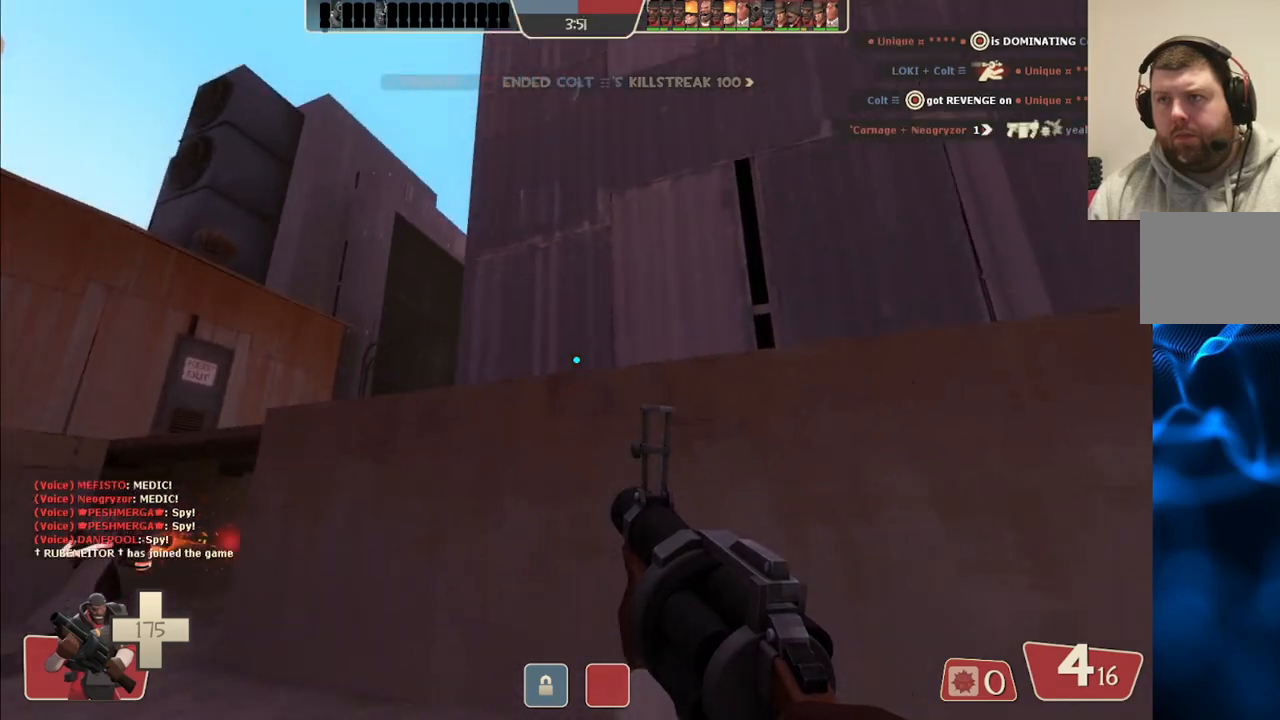
{"buttons": ["R2"], "left_stick": "down-left", "right_stick": "center"}
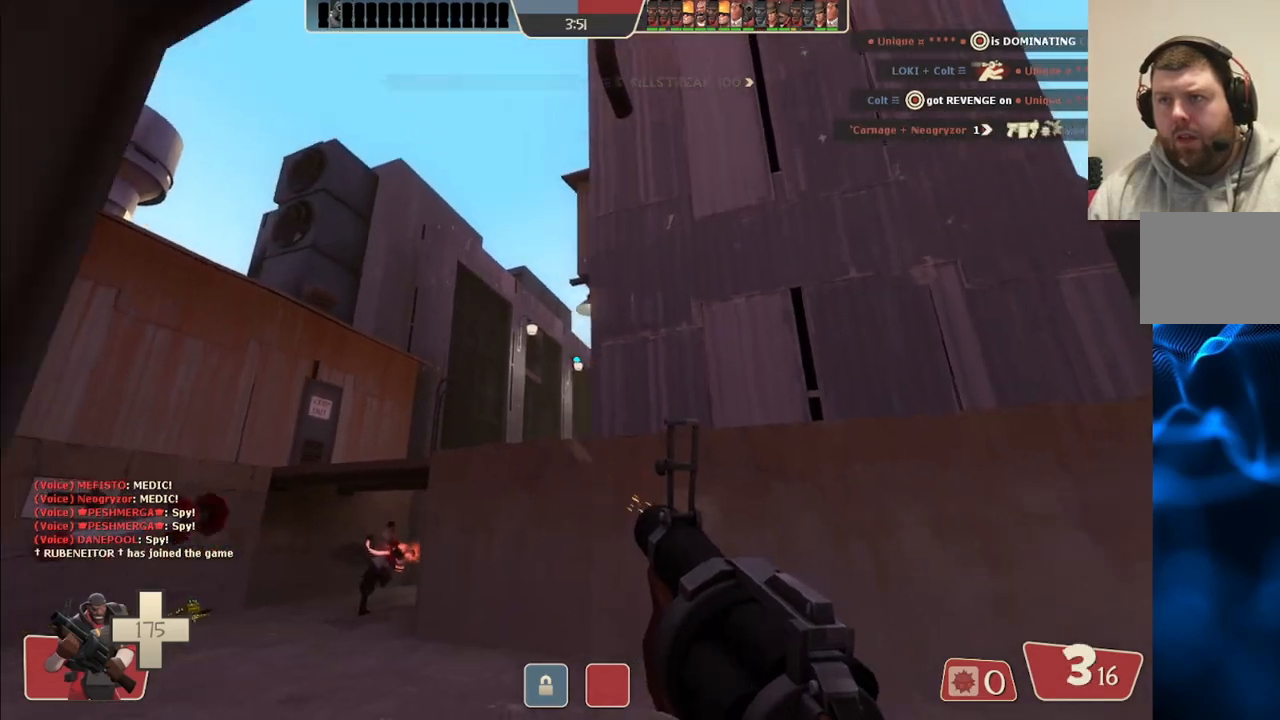
{"buttons": [], "left_stick": "down", "right_stick": "center", "events": [[117, "R2", "up"], [133, "left_stick", "down"], [267, "R2", "down"], [400, "R2", "up"]]}
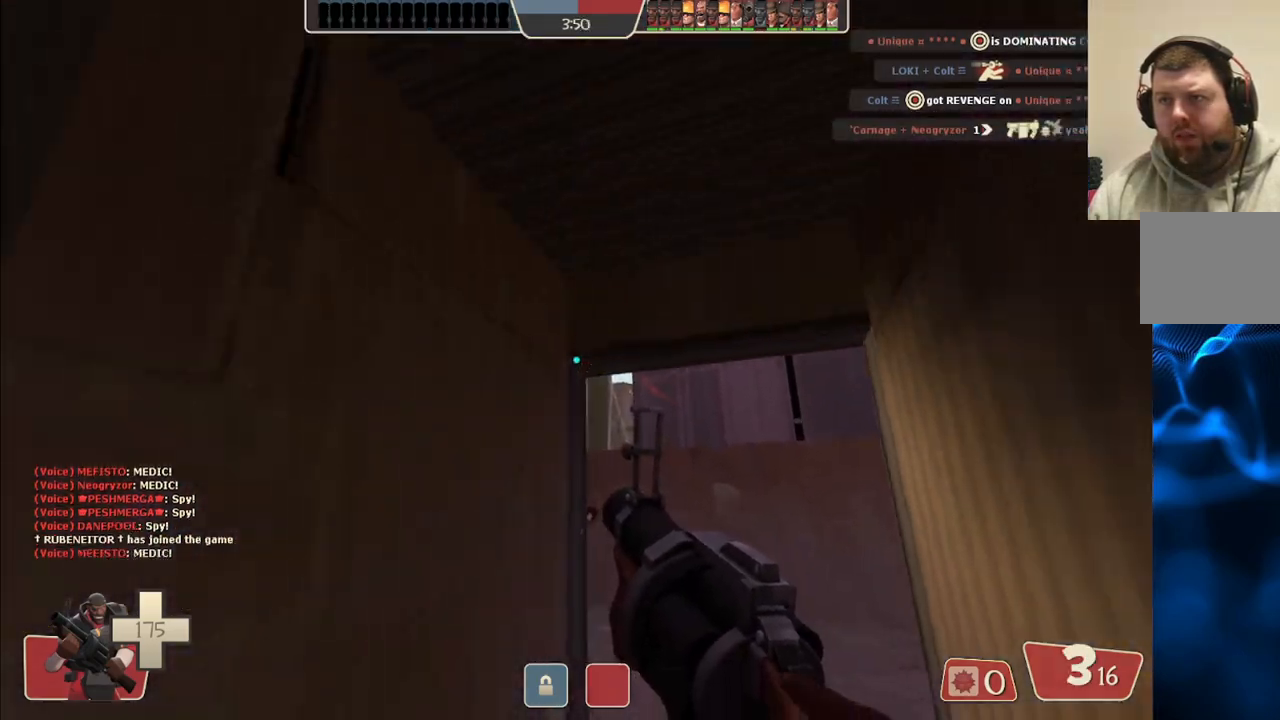
{"buttons": [], "left_stick": "left", "right_stick": "center", "events": [[300, "left_stick", "down-left"], [333, "right_stick", "left"], [467, "right_stick", "center"], [500, "left_stick", "left"]]}
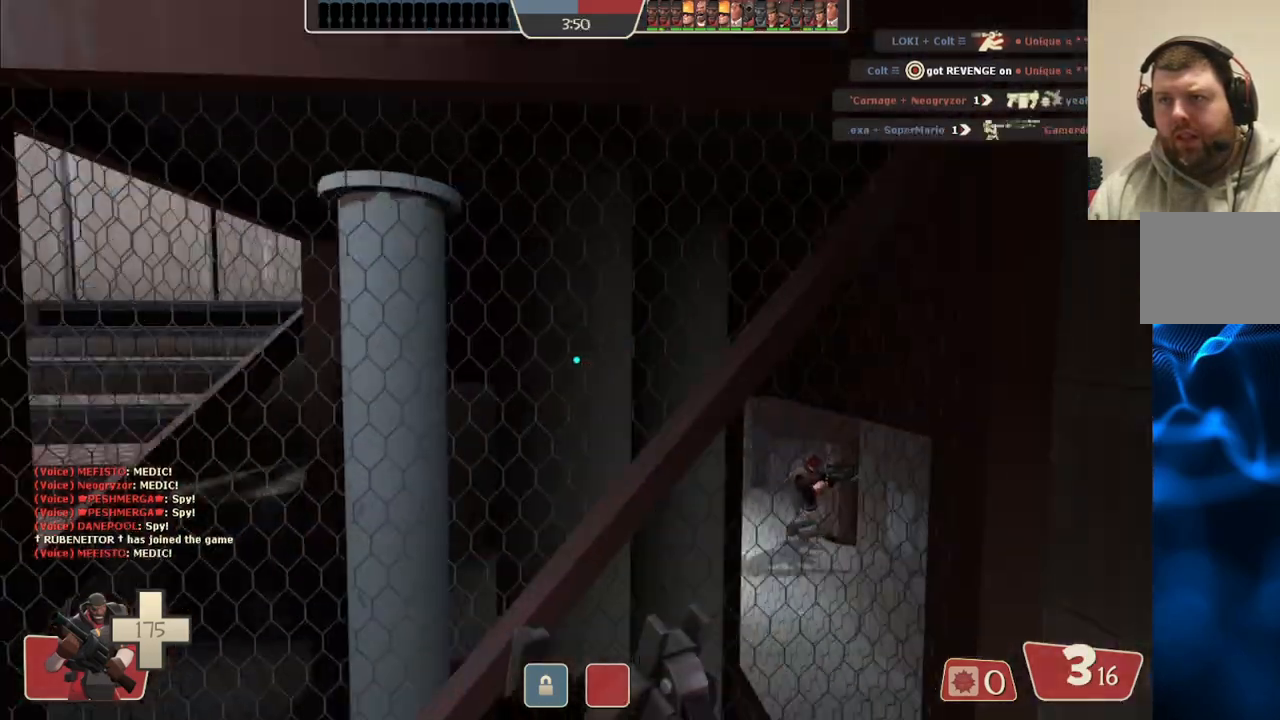
{"buttons": [], "left_stick": "up-left", "right_stick": "center", "events": [[100, "SQUARE", "down"], [183, "SQUARE", "up"], [183, "left_stick", "up-left"], [233, "SQUARE", "down"], [350, "SQUARE", "up"]]}
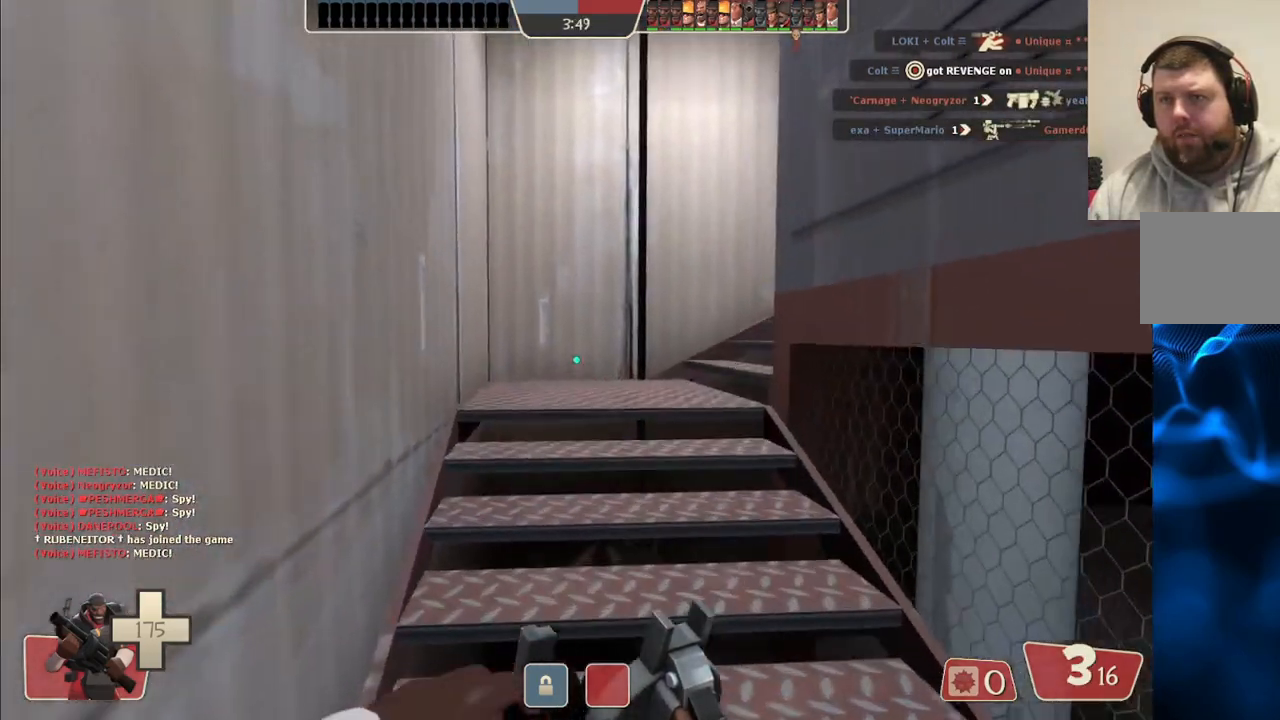
{"buttons": [], "left_stick": "up", "right_stick": "center", "events": [[50, "left_stick", "up"]]}
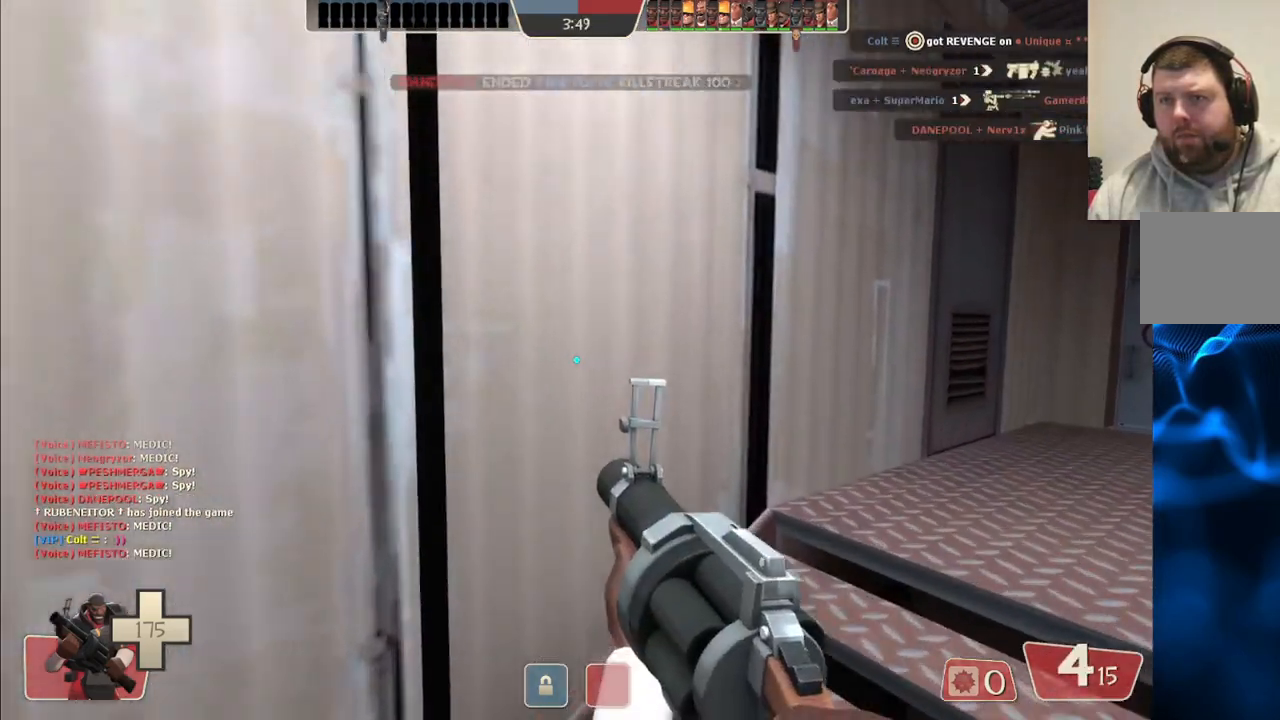
{"buttons": [], "left_stick": "up", "right_stick": "center", "events": [[117, "right_stick", "right"], [300, "right_stick", "center"]]}
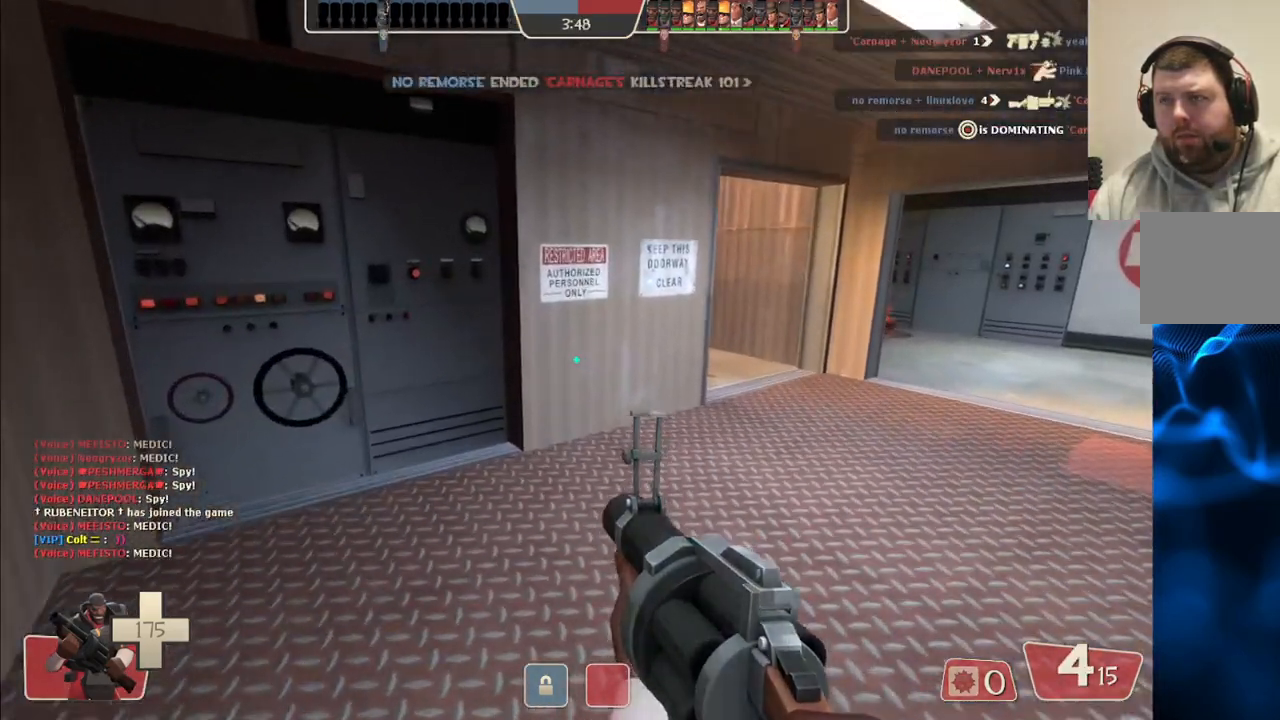
{"buttons": [], "left_stick": "up-right", "right_stick": "left", "events": [[133, "left_stick", "up-right"], [450, "right_stick", "left"]]}
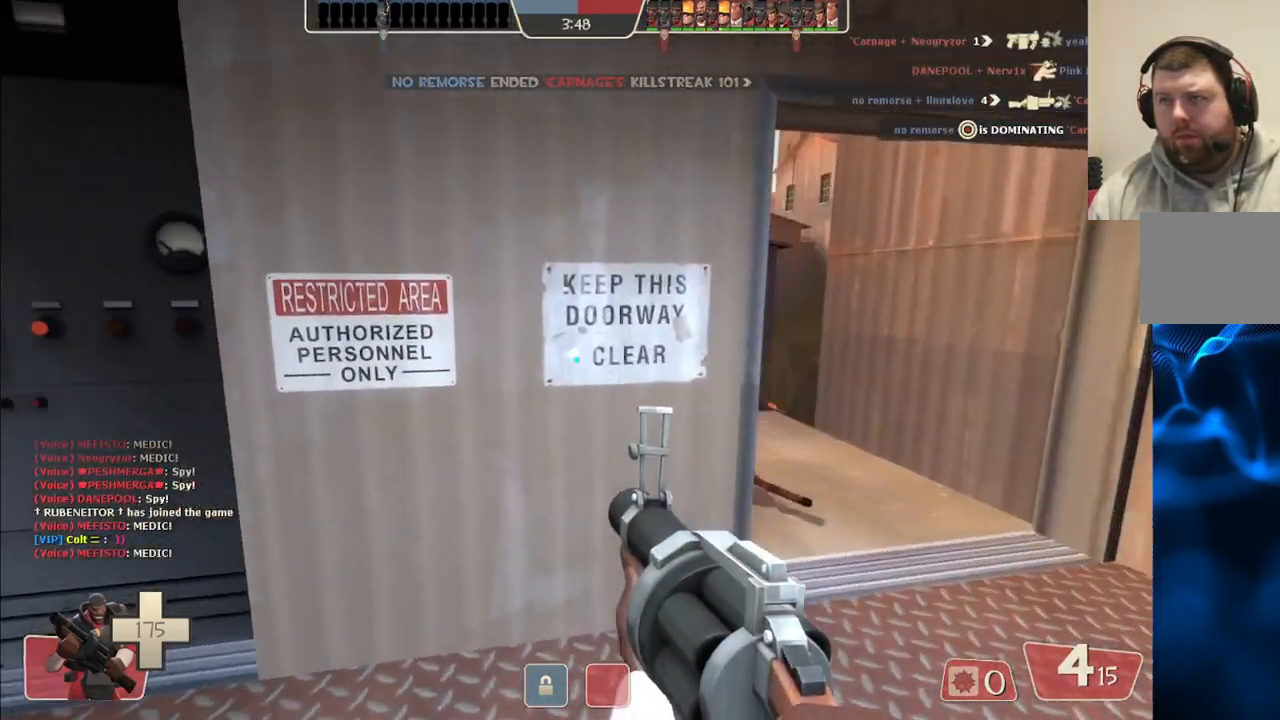
{"buttons": [], "left_stick": "up-right", "right_stick": "center", "events": [[50, "right_stick", "center"]]}
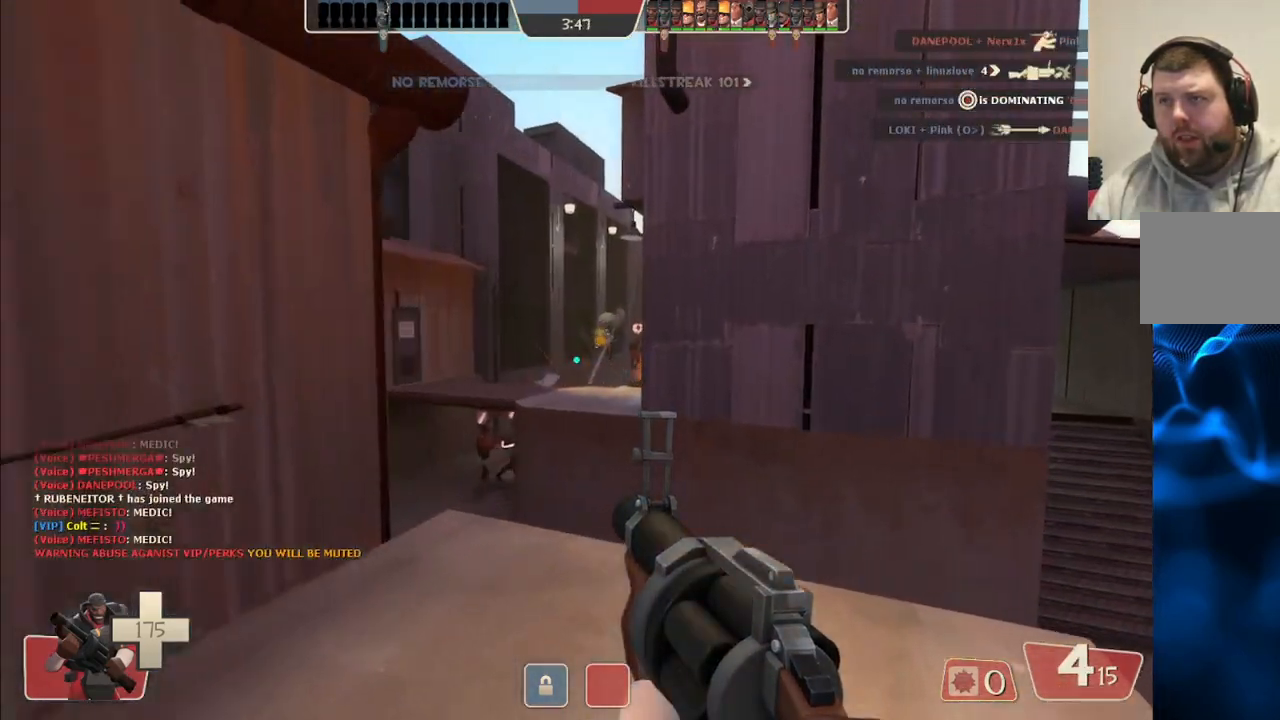
{"buttons": [], "left_stick": "up-left", "right_stick": "center", "events": [[100, "left_stick", "up-left"]]}
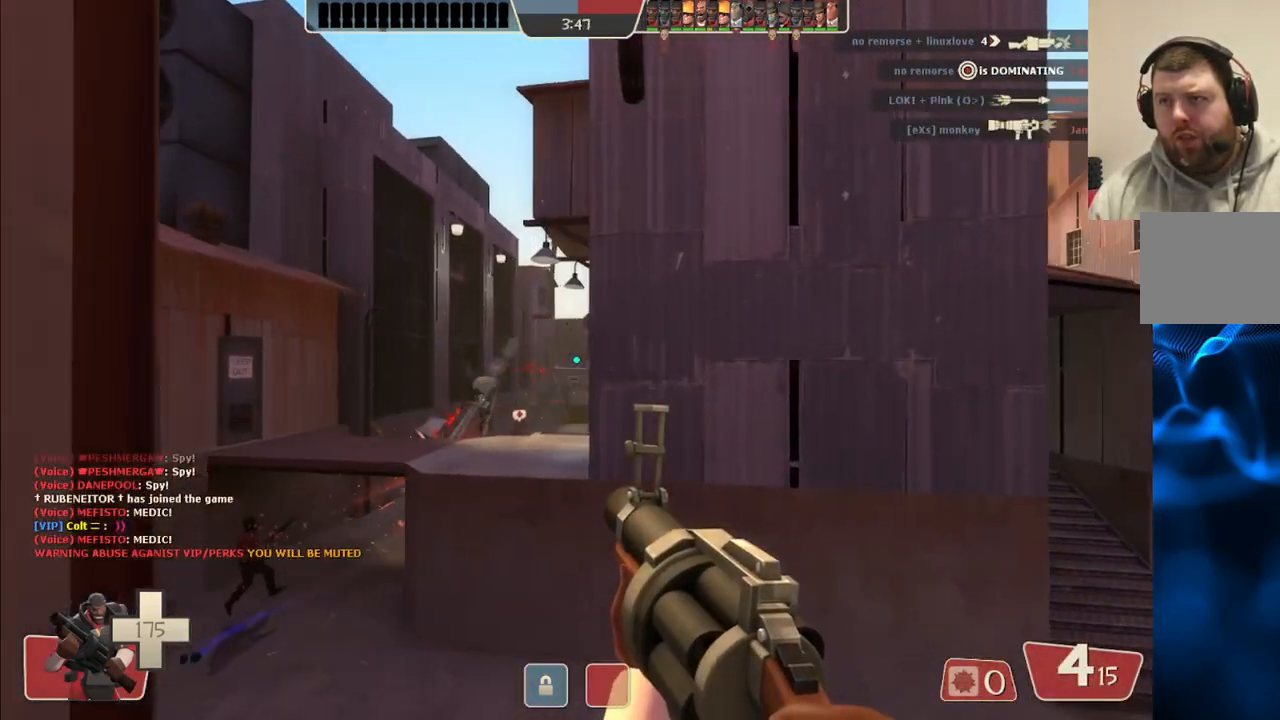
{"buttons": ["R2"], "left_stick": "center", "right_stick": "center", "events": [[33, "R2", "down"], [33, "left_stick", "center"]]}
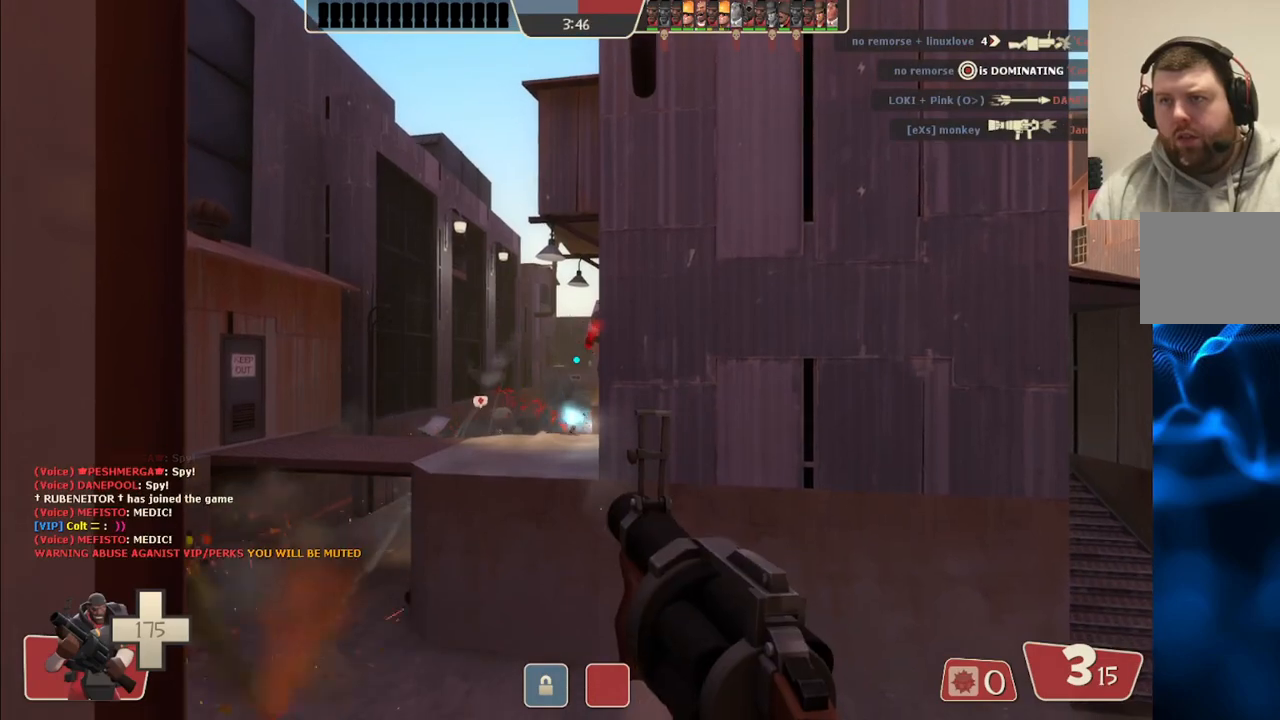
{"buttons": ["R2"], "left_stick": "center", "right_stick": "center", "events": []}
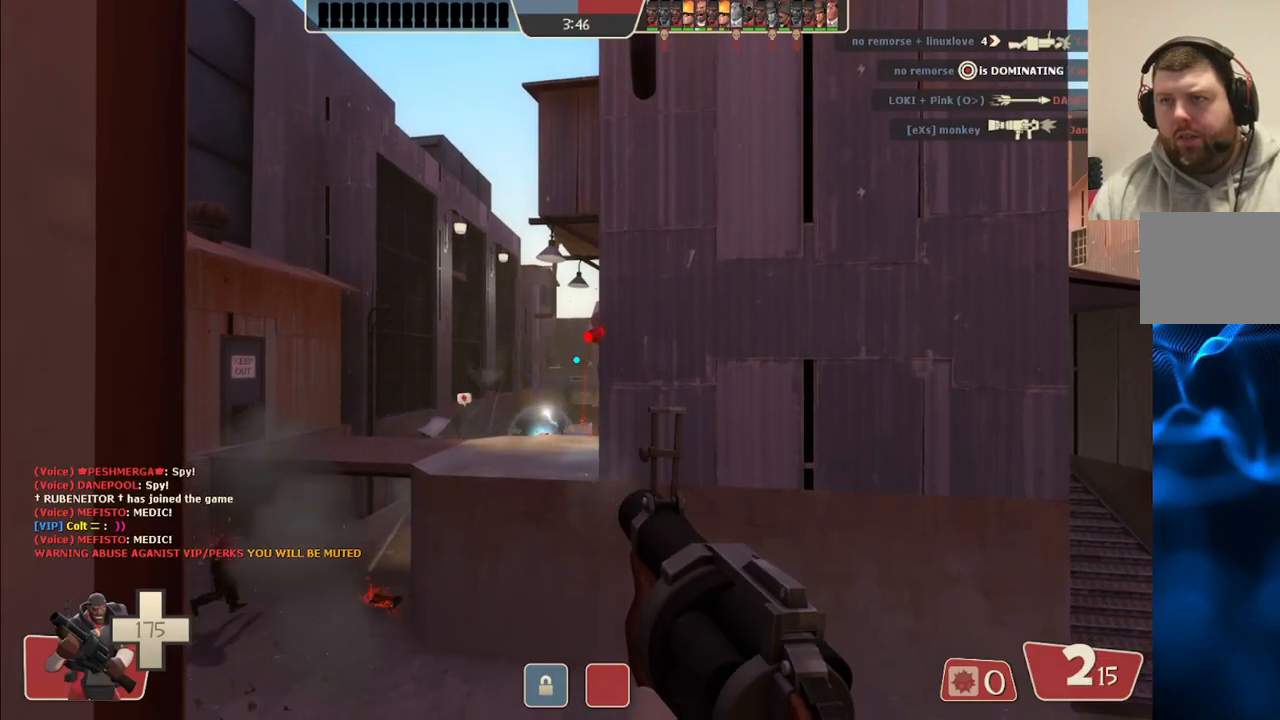
{"buttons": ["R2"], "left_stick": "center", "right_stick": "center", "events": []}
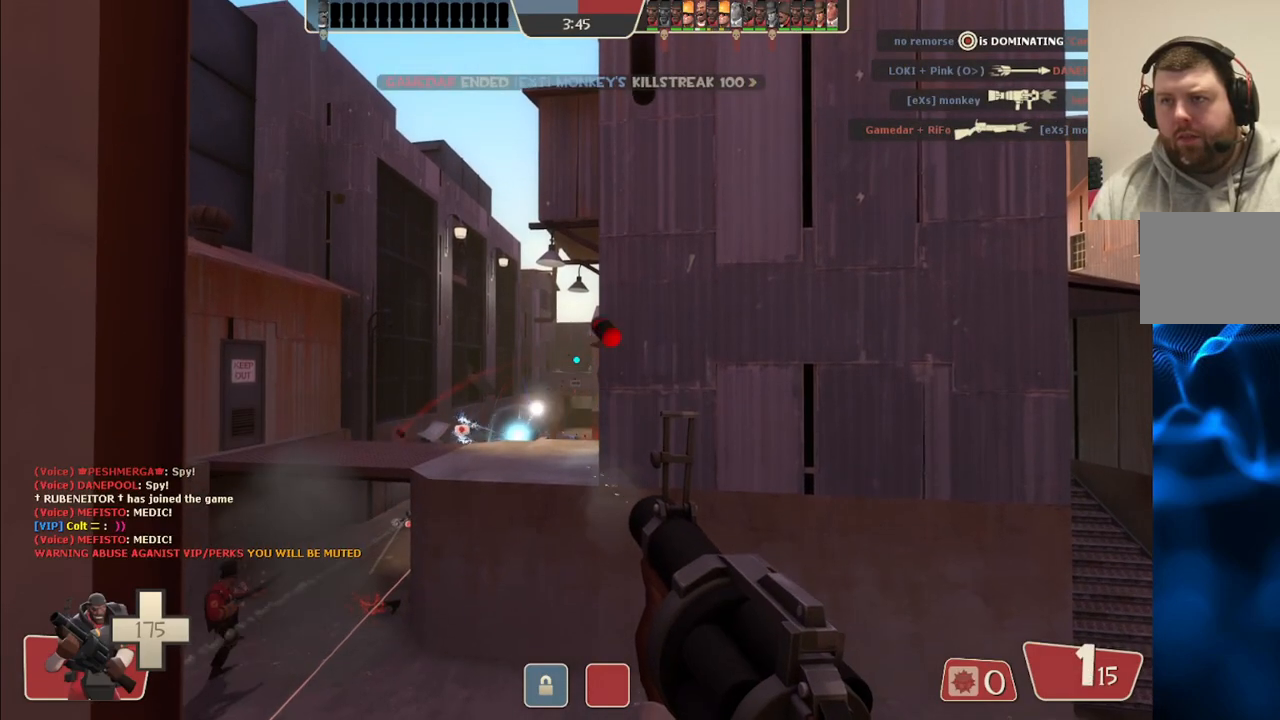
{"buttons": [], "left_stick": "down-right", "right_stick": "center", "events": [[200, "left_stick", "down-right"], [467, "R2", "up"]]}
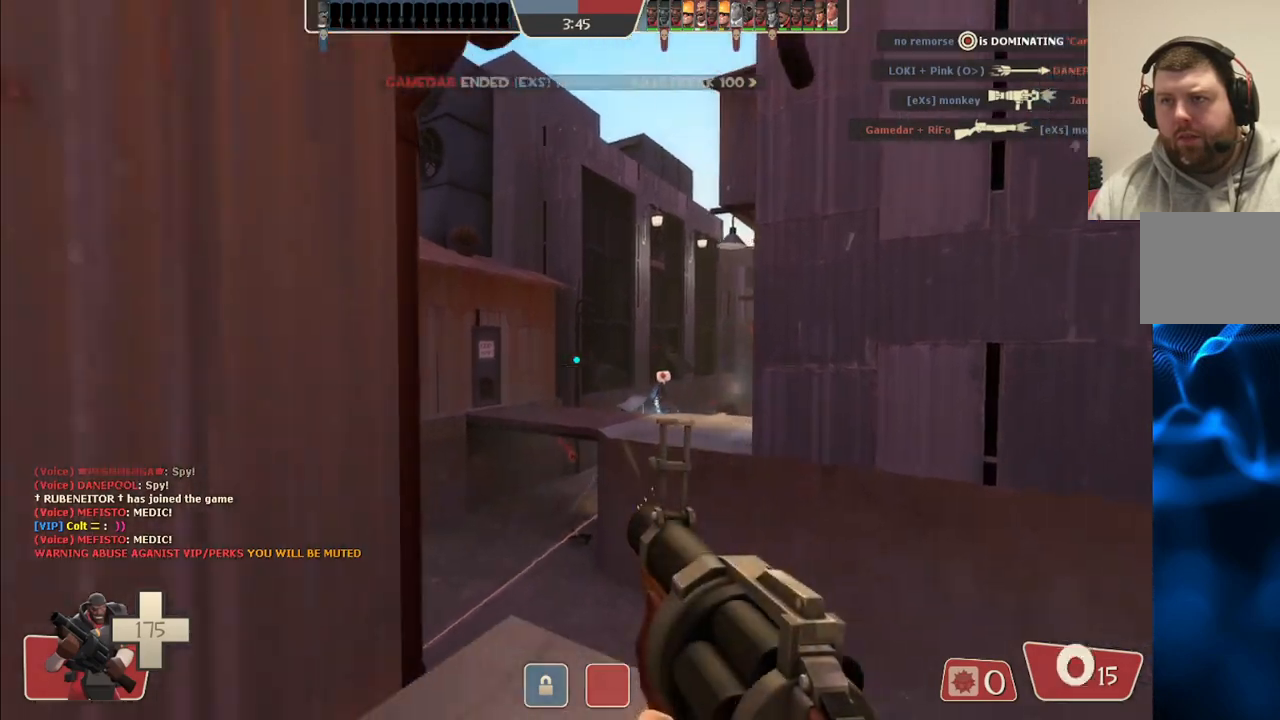
{"buttons": [], "left_stick": "down", "right_stick": "center", "events": [[200, "left_stick", "down"], [433, "SQUARE", "down"], [500, "SQUARE", "up"]]}